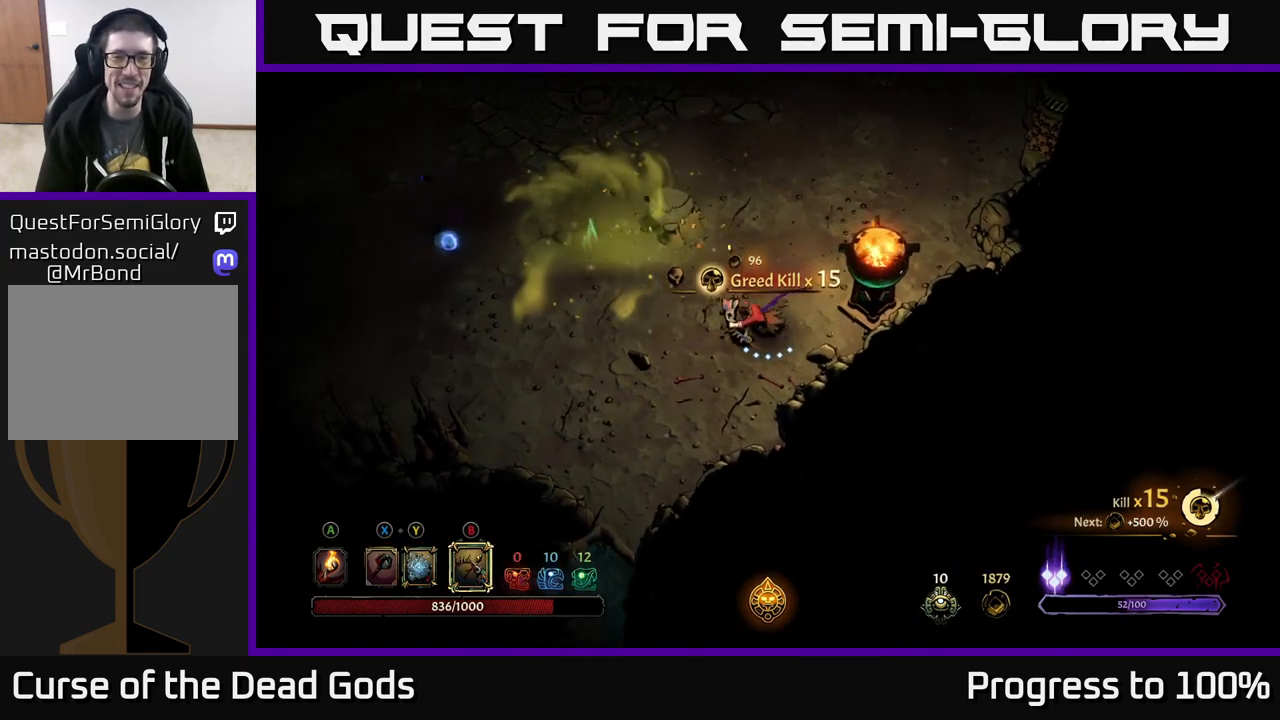
Gameplay with a controller (Xbox layout); each line is a JSON object with the inputs held at the frame after it. "events" lists button and stick changes between this image and that frame as [ms after this image, input, new state], when the widget could be followed in between.
{"buttons": [], "left_stick": "up-left", "right_stick": "center", "events": [[117, "left_stick", "up-left"], [383, "A", "down"], [433, "A", "up"]]}
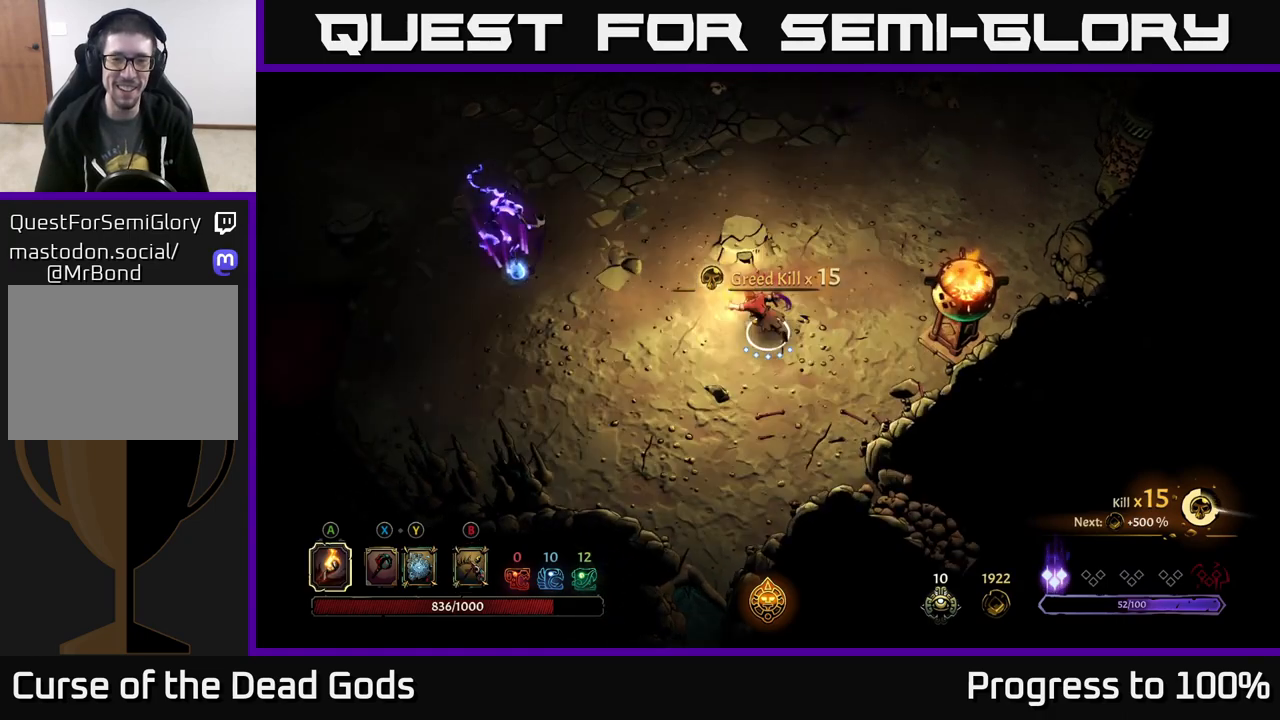
{"buttons": [], "left_stick": "left", "right_stick": "center", "events": [[67, "left_stick", "left"]]}
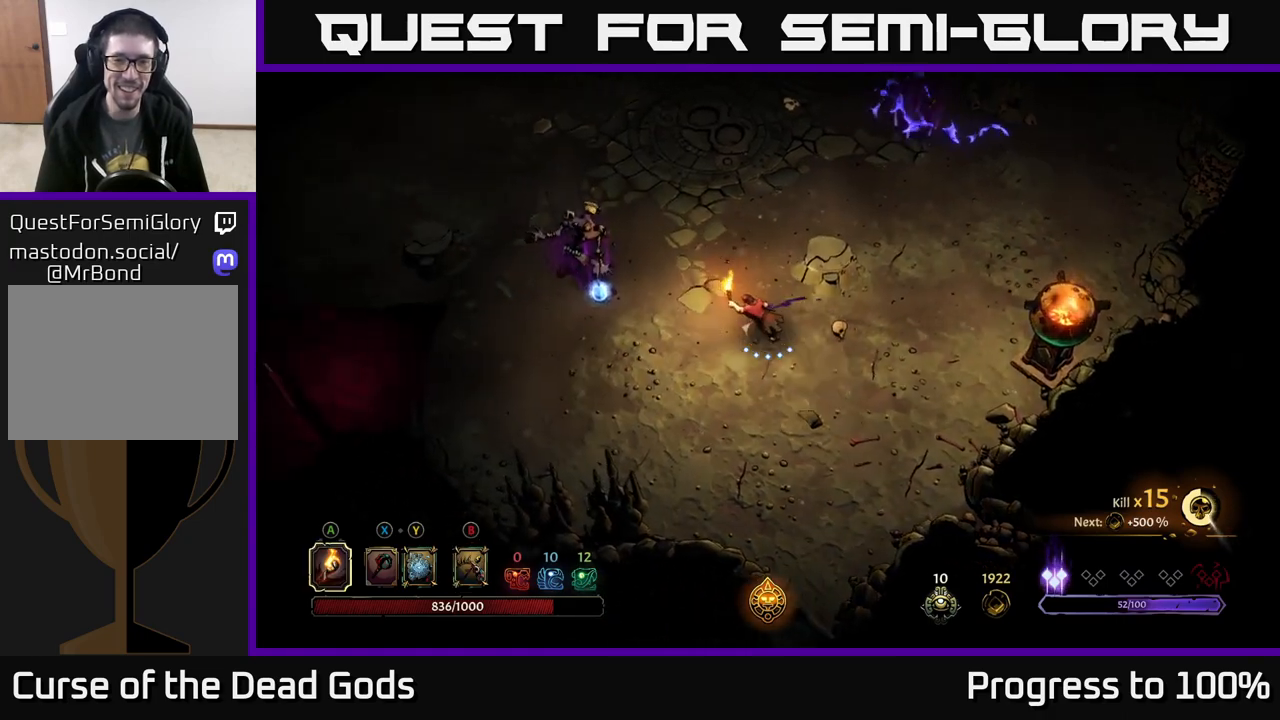
{"buttons": [], "left_stick": "left", "right_stick": "center", "events": [[83, "X", "down"], [183, "X", "up"], [367, "X", "down"], [433, "X", "up"]]}
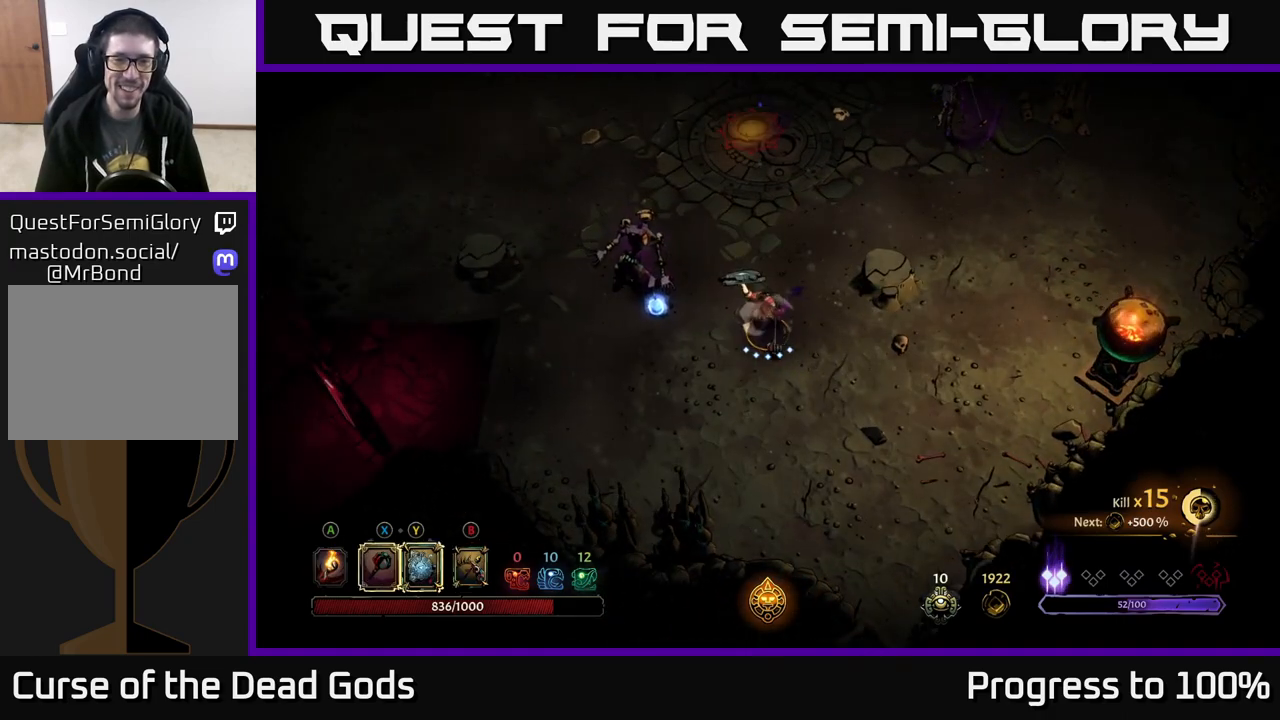
{"buttons": ["X"], "left_stick": "left", "right_stick": "center", "events": [[383, "X", "down"]]}
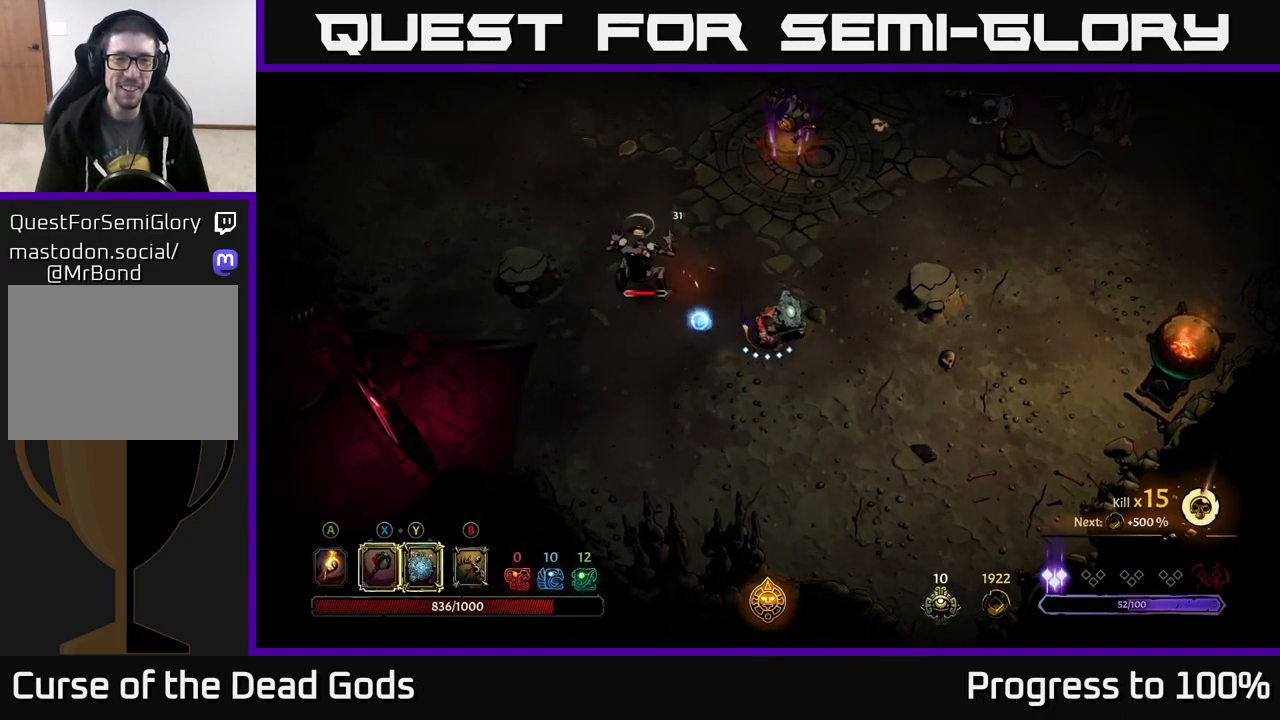
{"buttons": ["X"], "left_stick": "left", "right_stick": "center", "events": [[17, "X", "up"], [417, "X", "down"]]}
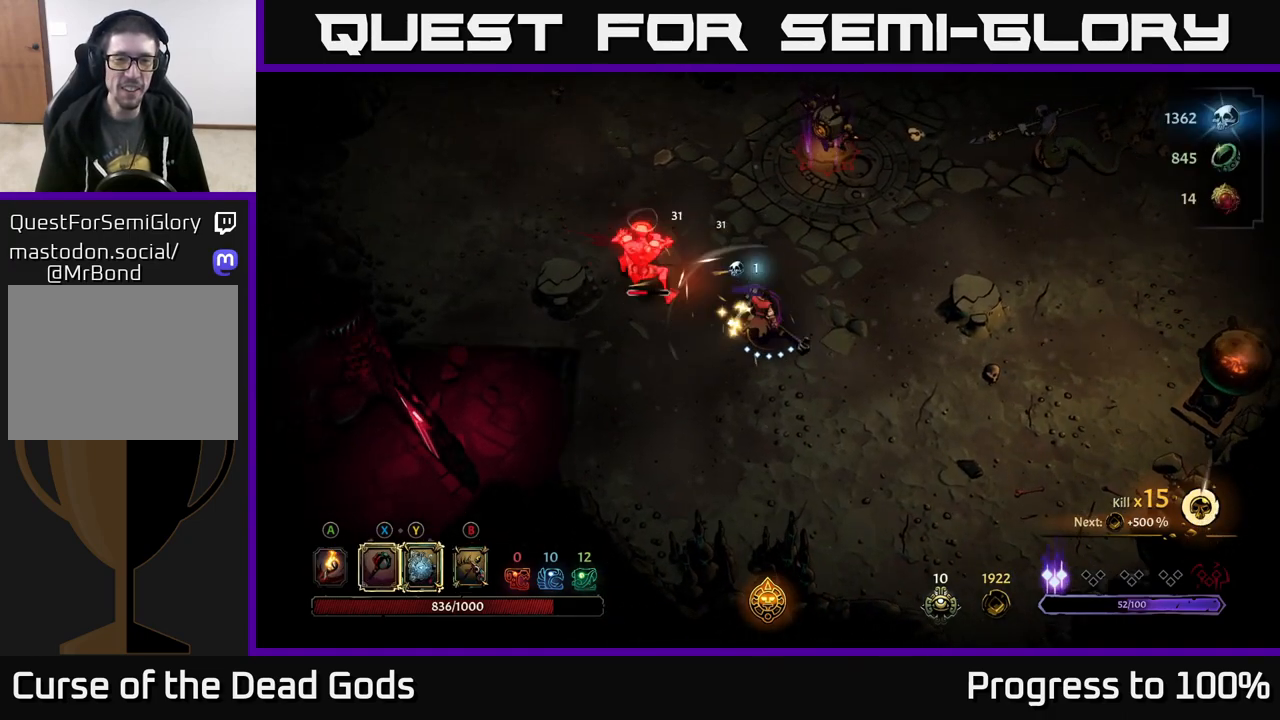
{"buttons": [], "left_stick": "center", "right_stick": "center", "events": [[33, "X", "up"], [50, "left_stick", "up-left"], [150, "left_stick", "center"]]}
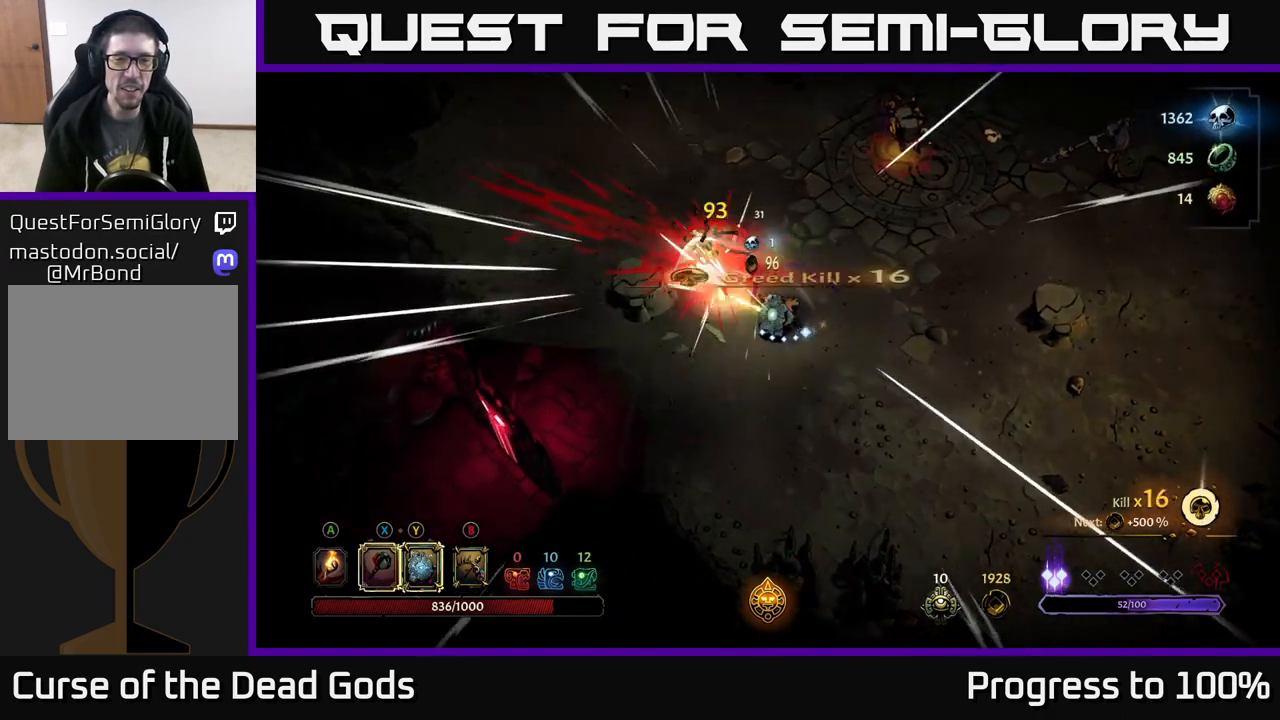
{"buttons": ["Y"], "left_stick": "up-right", "right_stick": "center", "events": [[183, "left_stick", "up-right"], [383, "Y", "down"]]}
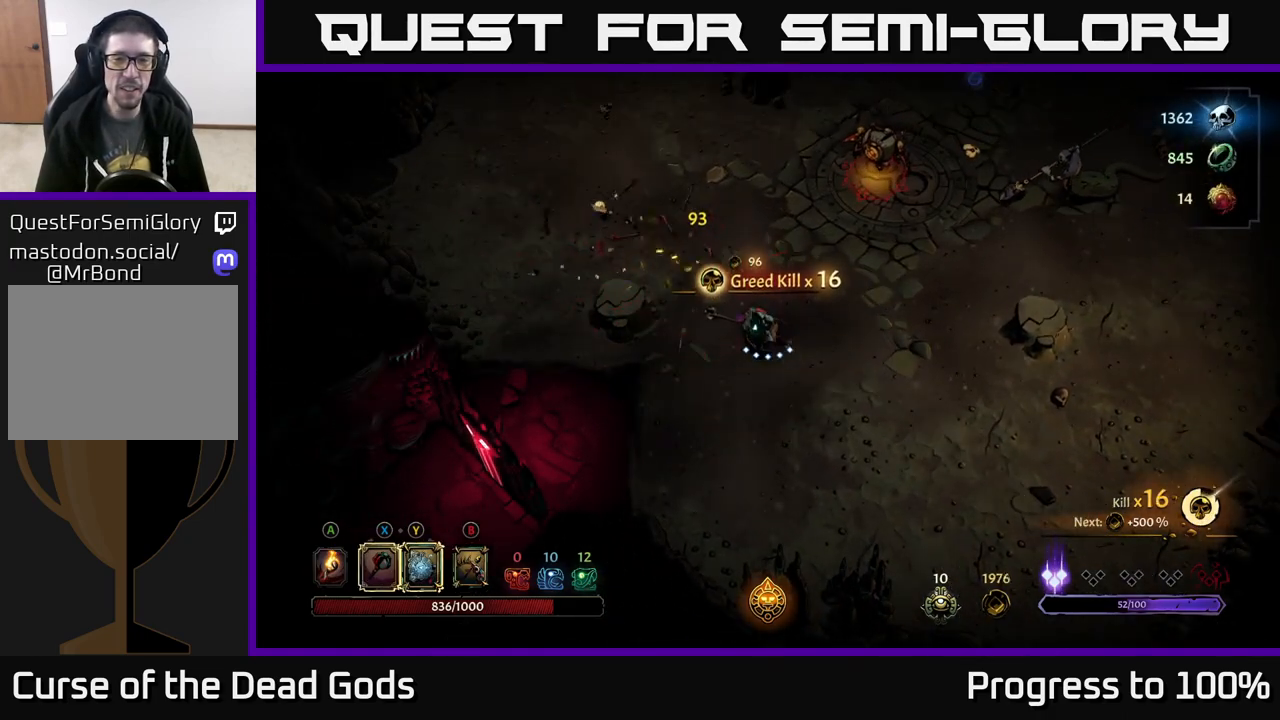
{"buttons": ["Y"], "left_stick": "up-right", "right_stick": "center", "events": []}
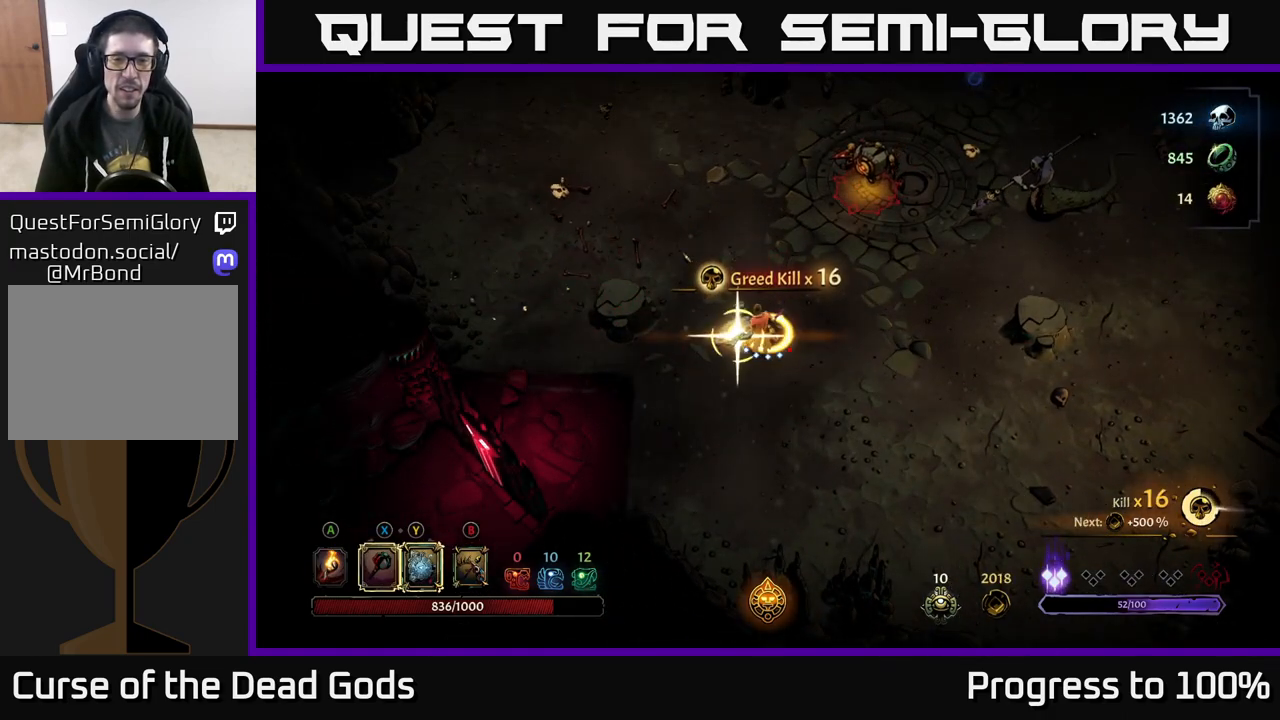
{"buttons": ["X"], "left_stick": "up-right", "right_stick": "center", "events": [[133, "Y", "up"], [433, "X", "down"]]}
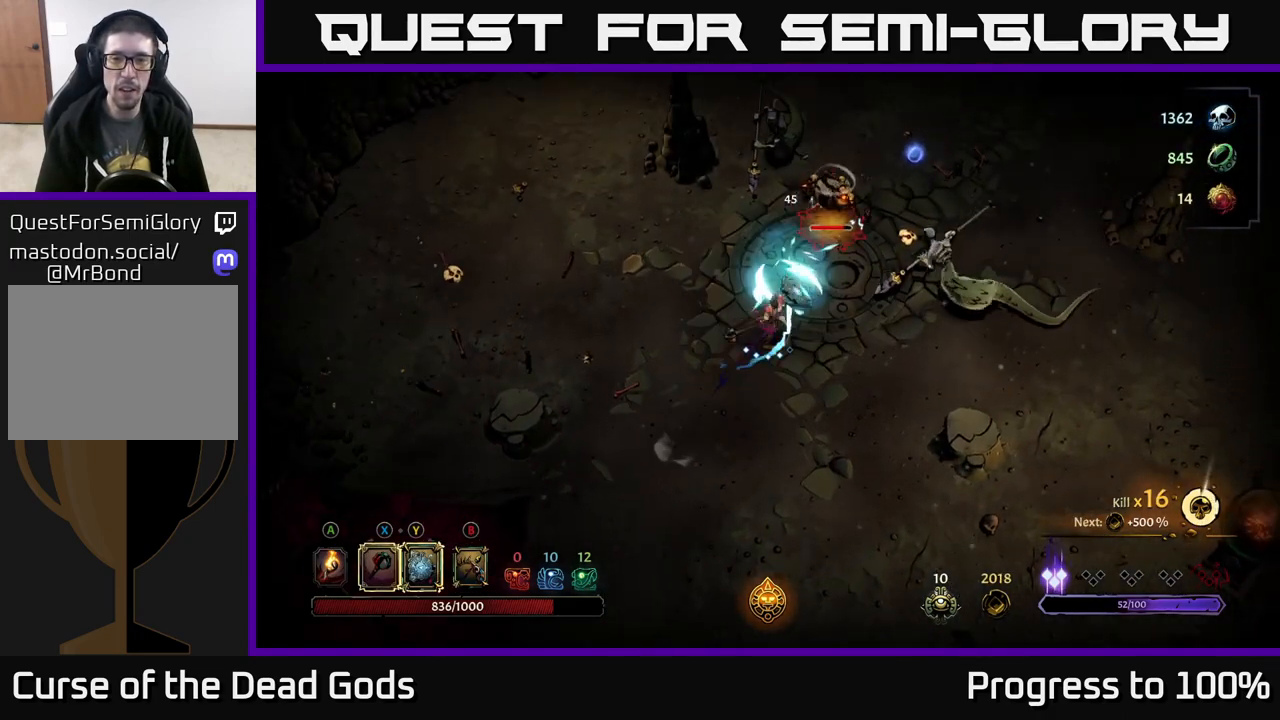
{"buttons": ["X"], "left_stick": "up-right", "right_stick": "center", "events": [[17, "X", "up"], [500, "X", "down"]]}
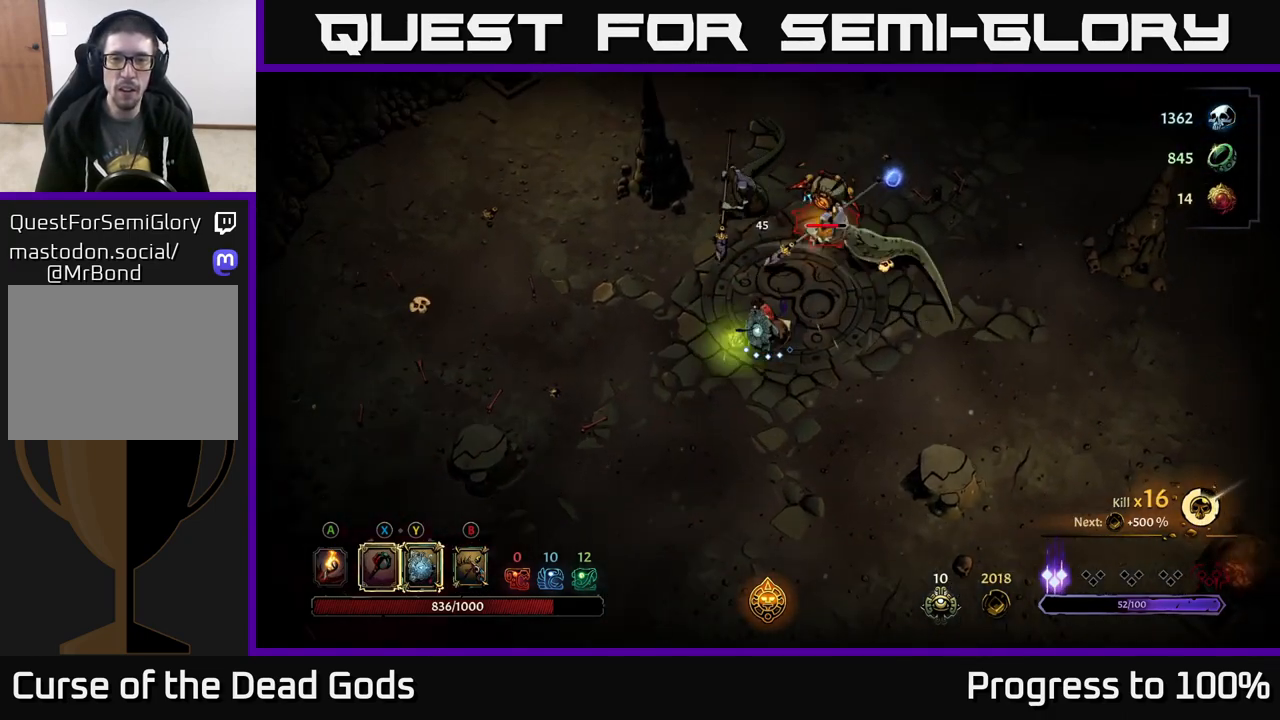
{"buttons": ["X"], "left_stick": "up-right", "right_stick": "center", "events": [[117, "X", "up"], [483, "X", "down"]]}
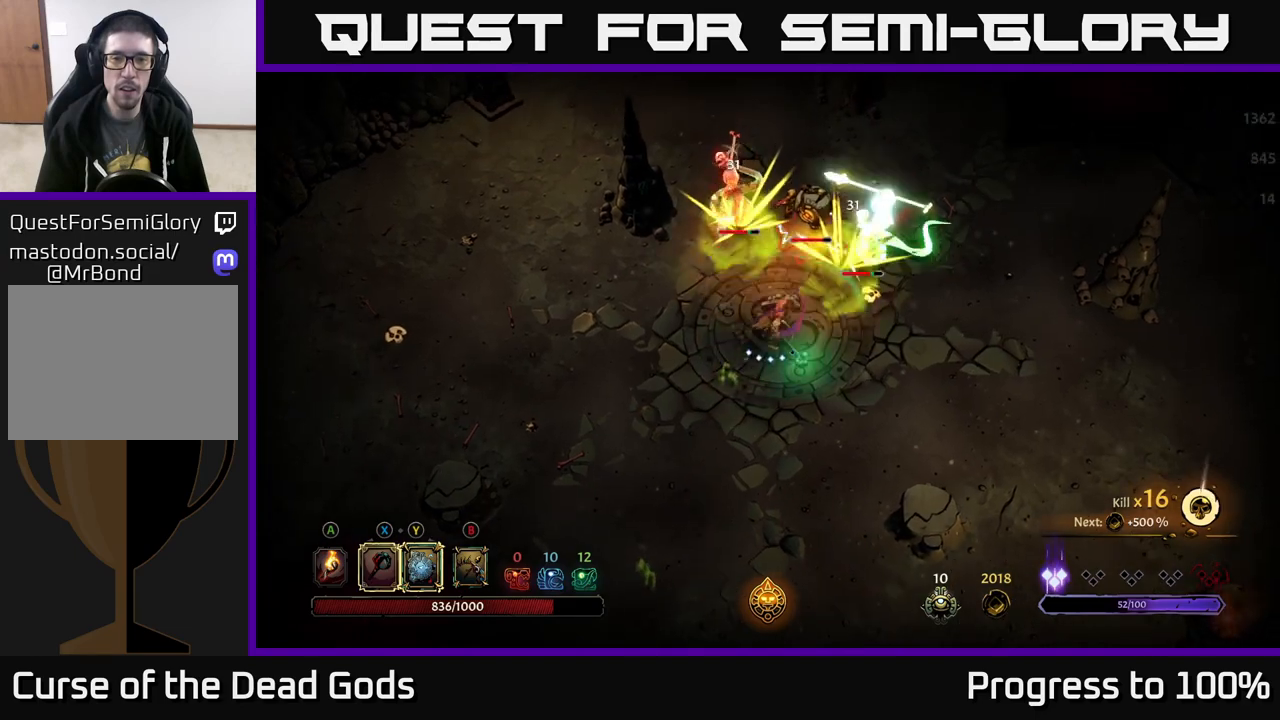
{"buttons": [], "left_stick": "up-right", "right_stick": "center", "events": [[117, "X", "up"]]}
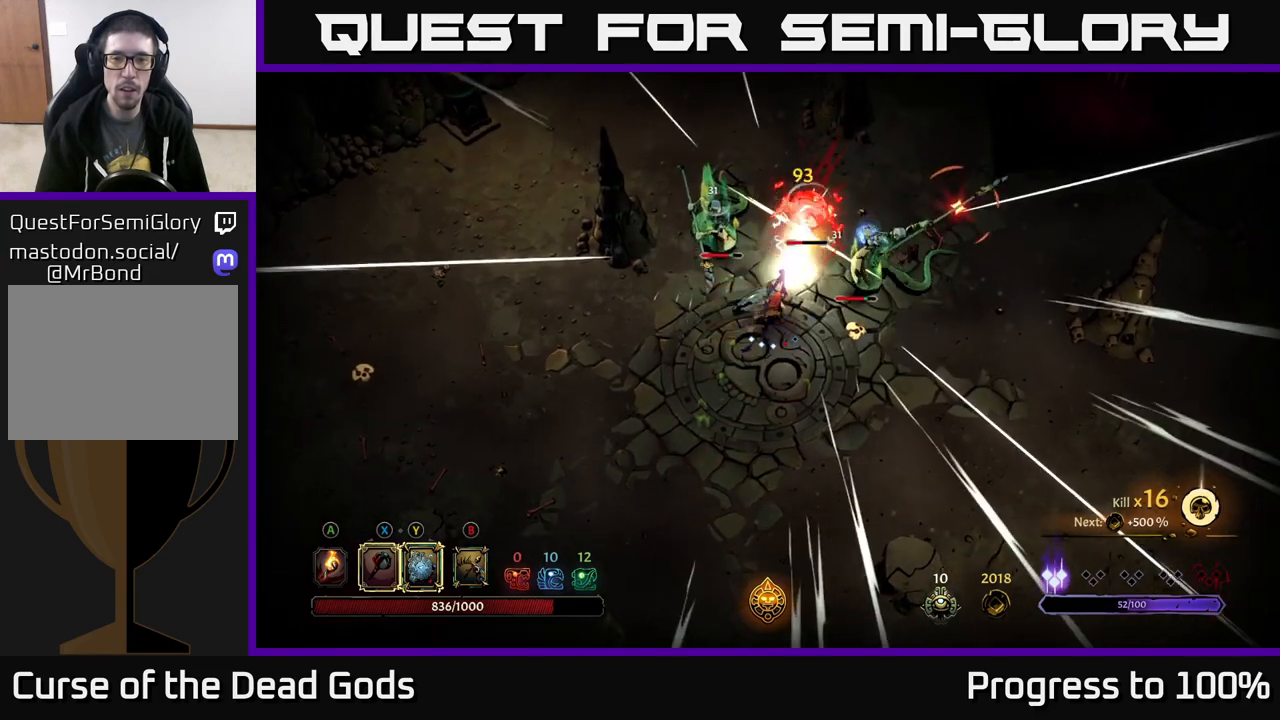
{"buttons": [], "left_stick": "down-right", "right_stick": "center", "events": [[50, "left_stick", "right"], [117, "R2", "down"], [333, "left_stick", "down-right"], [350, "R2", "up"]]}
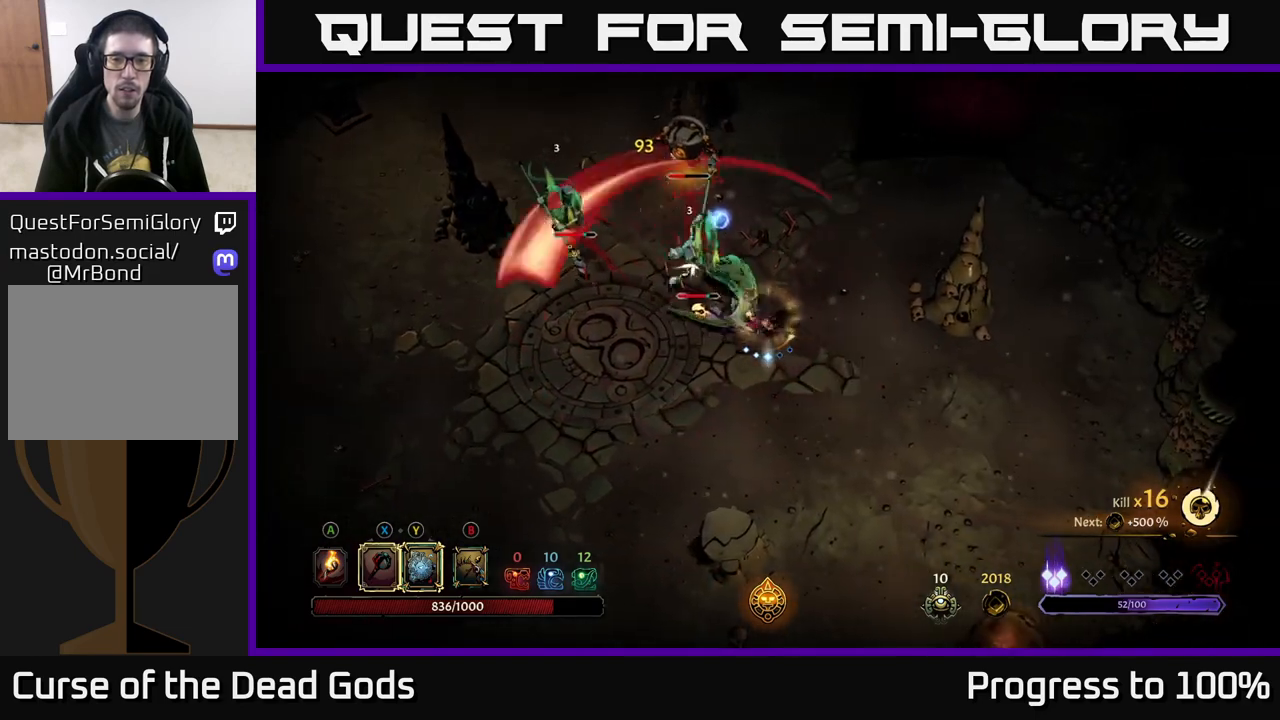
{"buttons": [], "left_stick": "down-left", "right_stick": "center", "events": [[50, "left_stick", "center"], [167, "left_stick", "down"], [367, "left_stick", "down-left"]]}
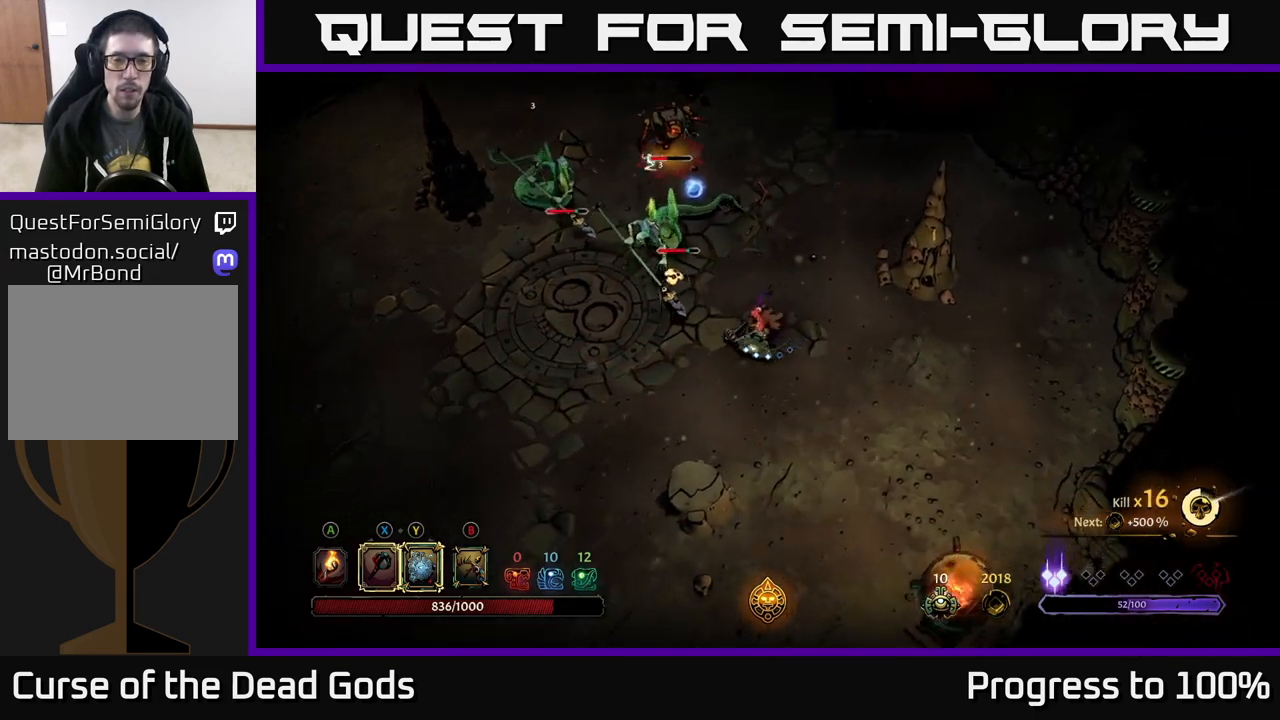
{"buttons": ["B"], "left_stick": "up", "right_stick": "center", "events": [[33, "B", "down"], [117, "left_stick", "up-left"], [333, "left_stick", "up"]]}
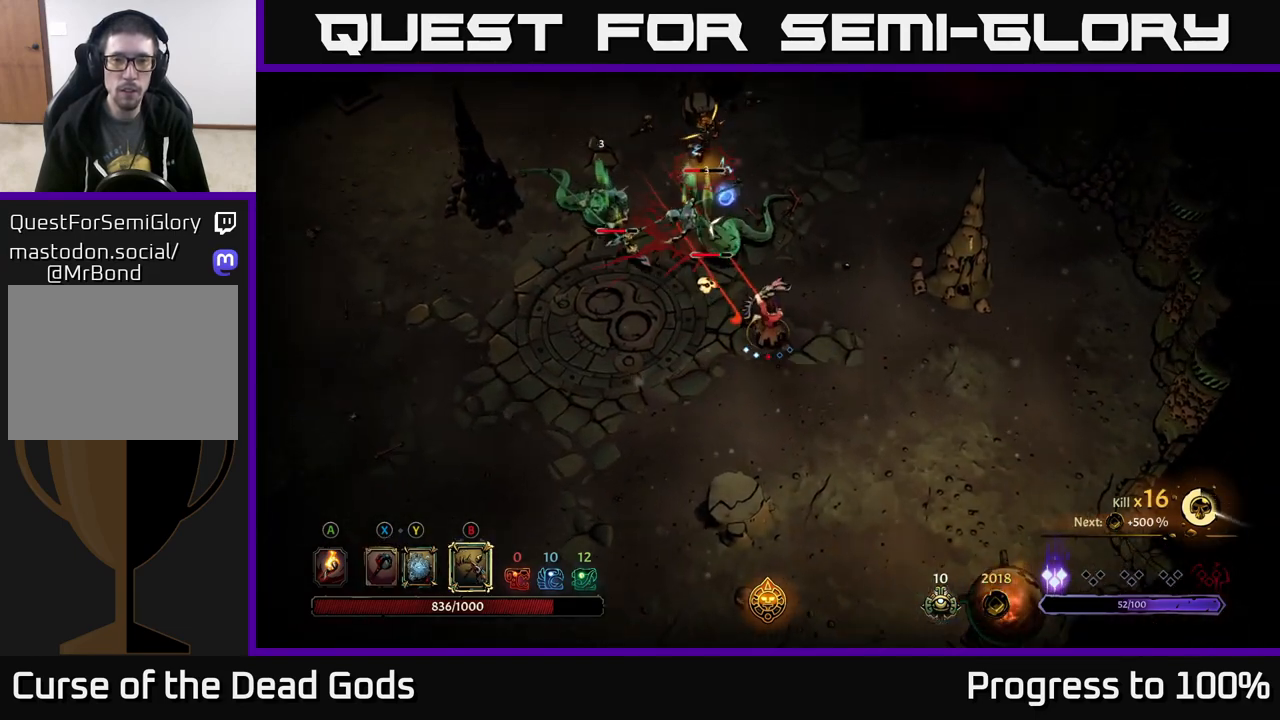
{"buttons": [], "left_stick": "up", "right_stick": "center", "events": [[500, "B", "up"]]}
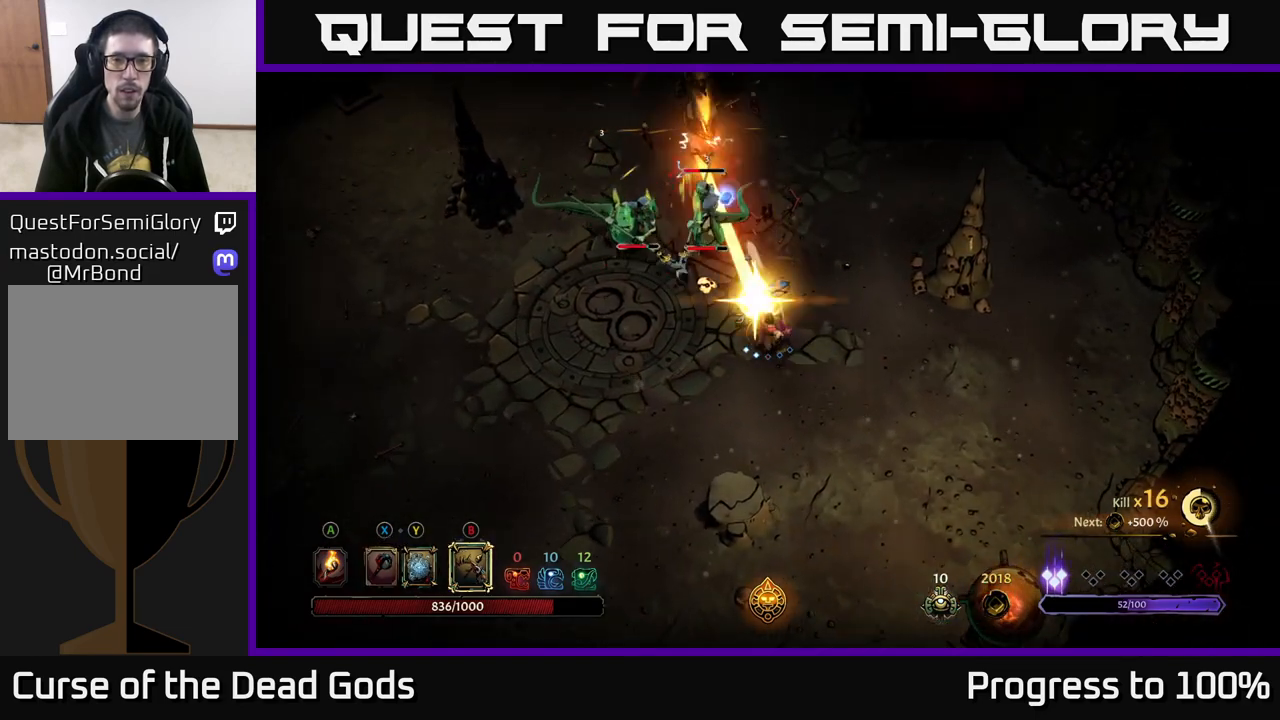
{"buttons": [], "left_stick": "up-left", "right_stick": "center", "events": [[50, "left_stick", "up-left"], [317, "X", "down"], [450, "X", "up"]]}
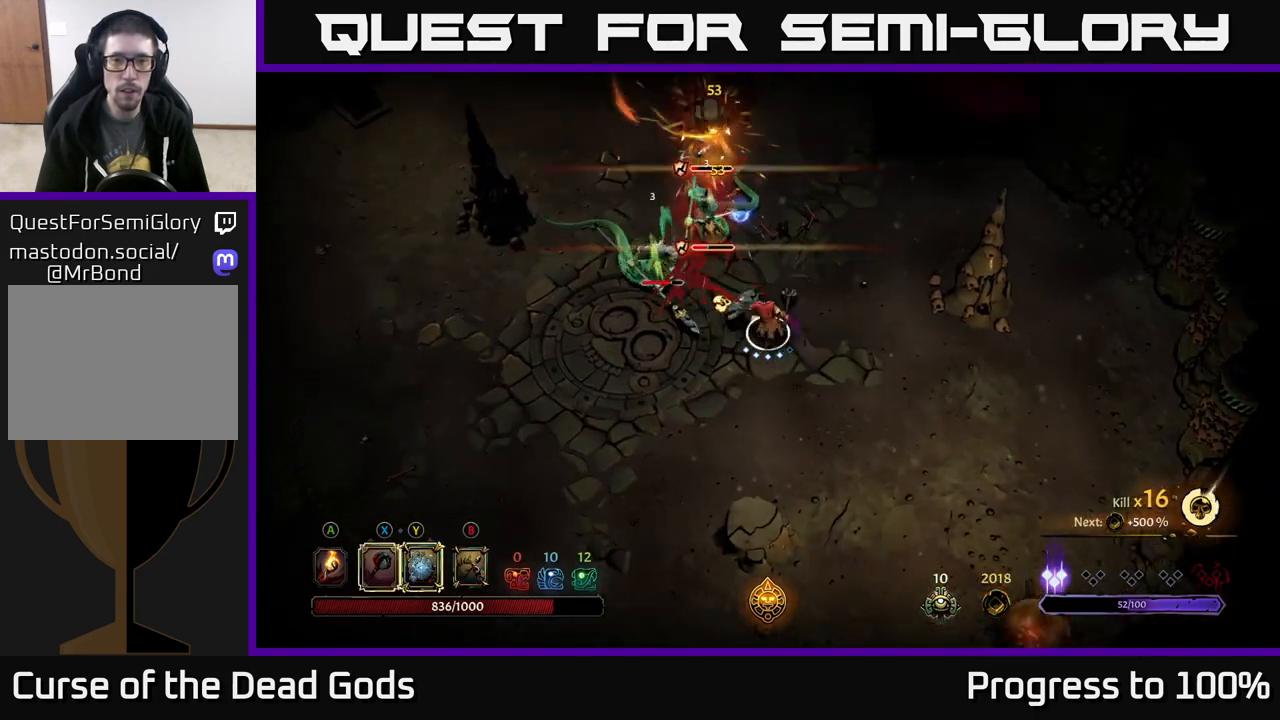
{"buttons": [], "left_stick": "up-left", "right_stick": "center", "events": [[267, "X", "down"], [333, "X", "up"]]}
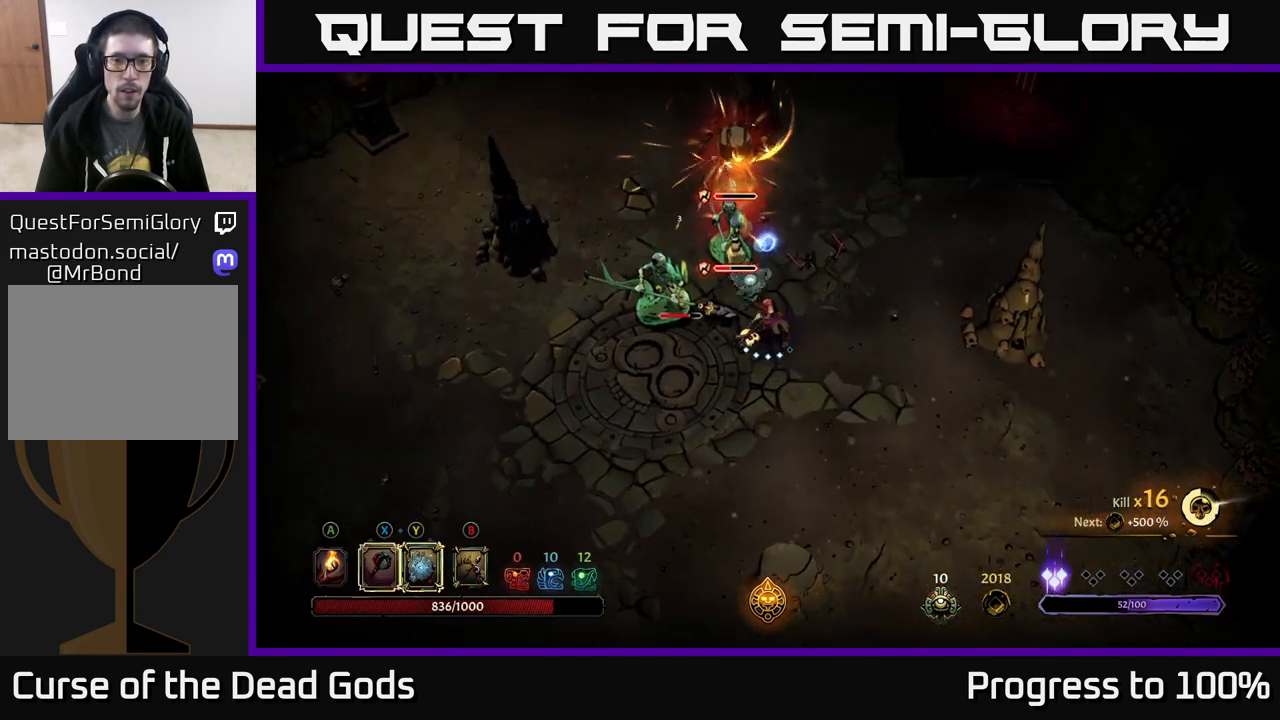
{"buttons": [], "left_stick": "up-right", "right_stick": "center", "events": [[133, "left_stick", "center"], [500, "left_stick", "up-right"]]}
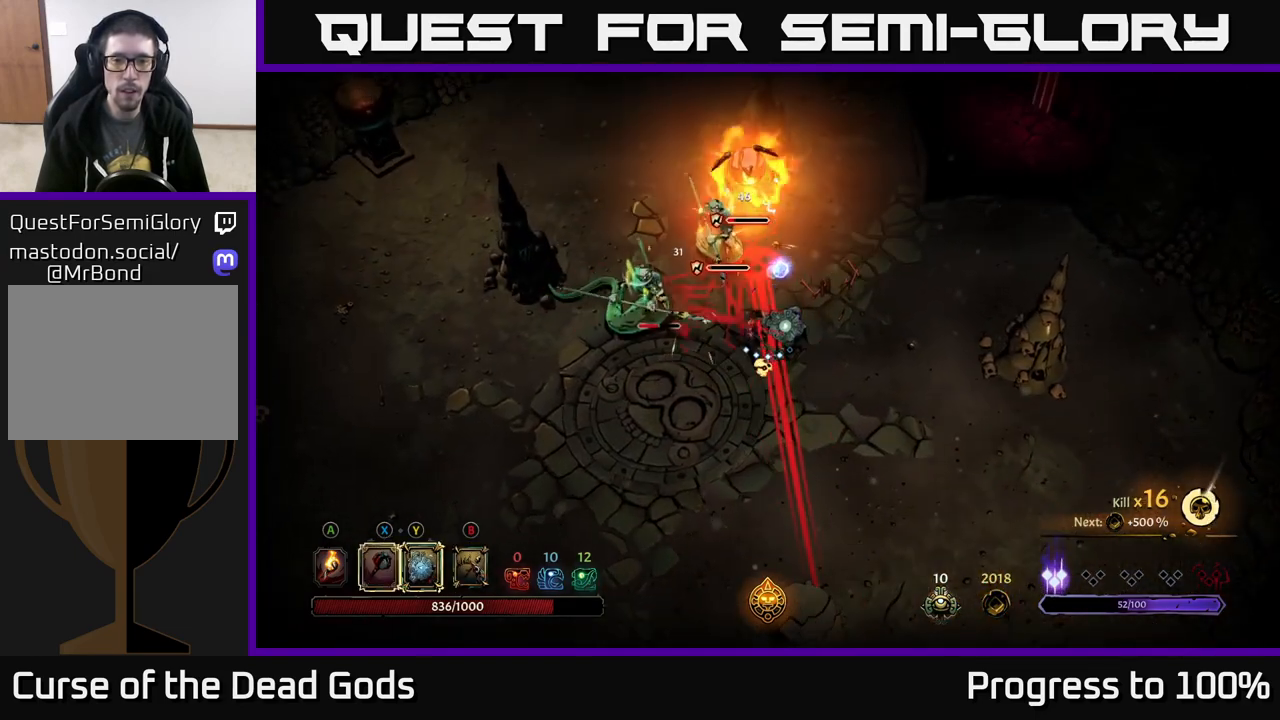
{"buttons": [], "left_stick": "right", "right_stick": "center", "events": [[83, "R2", "down"], [300, "R2", "up"], [383, "left_stick", "right"]]}
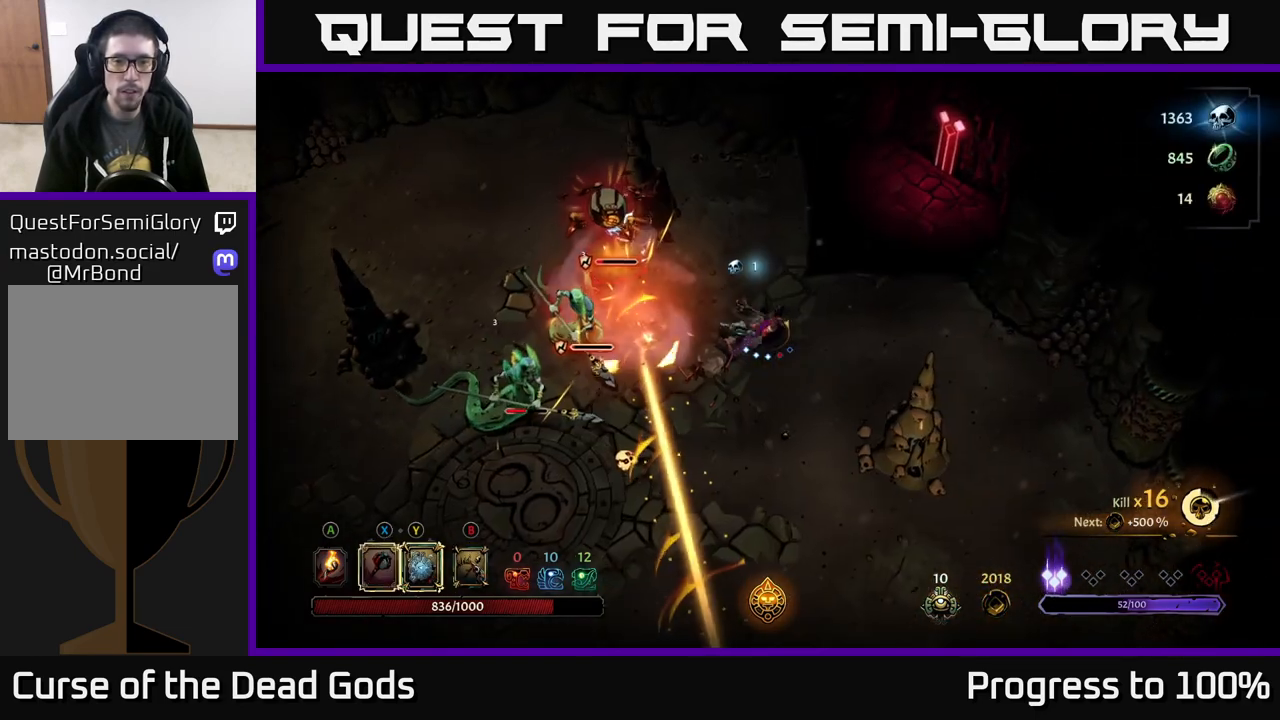
{"buttons": ["B"], "left_stick": "up-left", "right_stick": "center", "events": [[83, "B", "down"], [117, "left_stick", "up-left"]]}
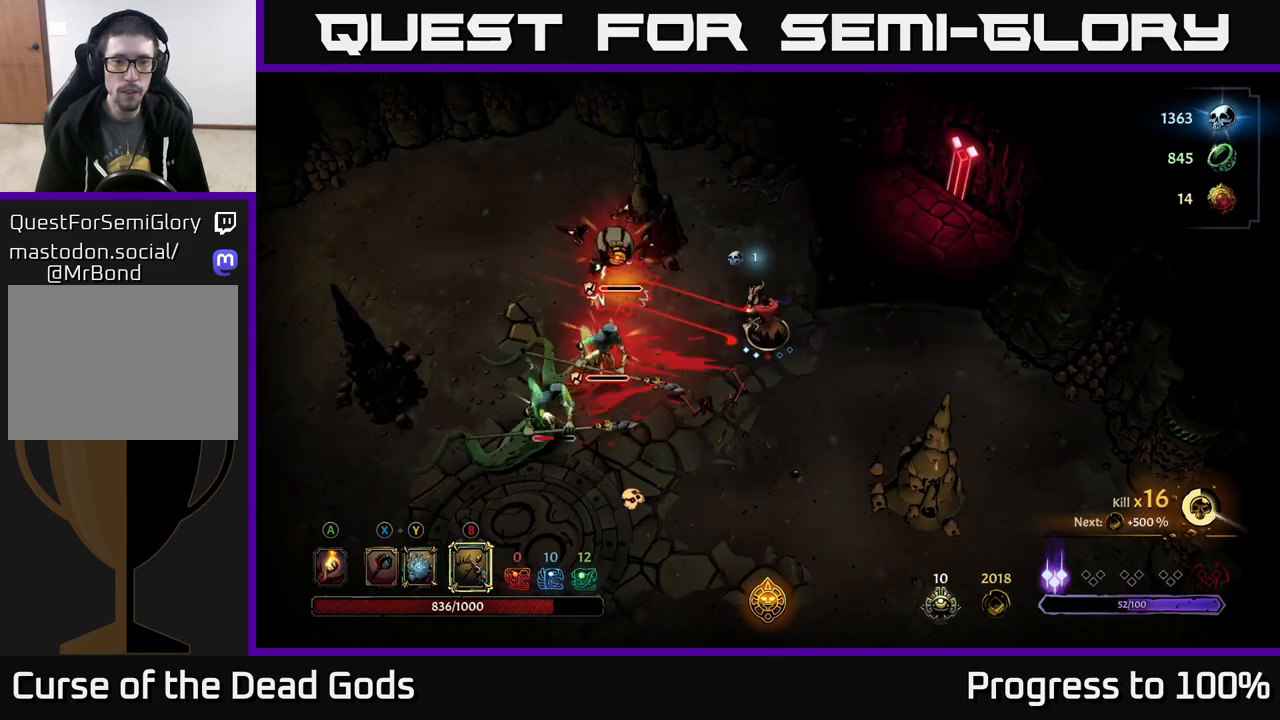
{"buttons": [], "left_stick": "left", "right_stick": "center", "events": [[100, "left_stick", "left"], [450, "B", "up"]]}
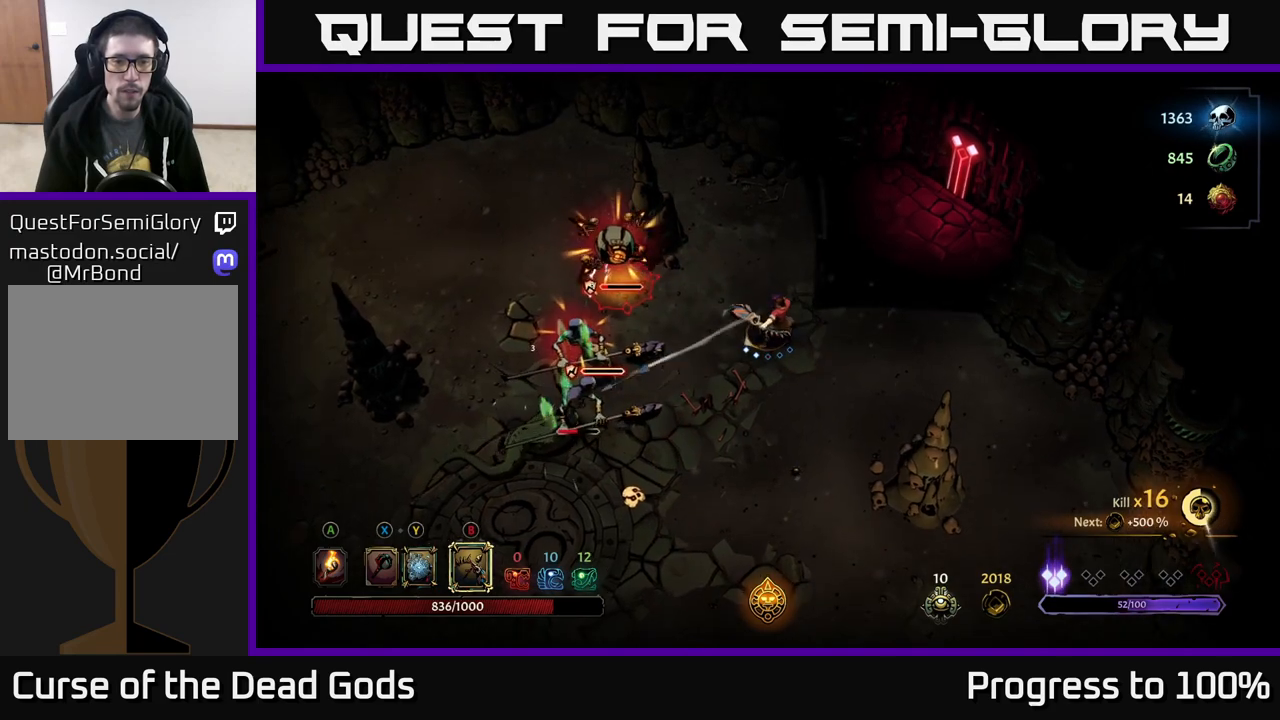
{"buttons": [], "left_stick": "left", "right_stick": "center", "events": [[267, "B", "down"], [483, "B", "up"]]}
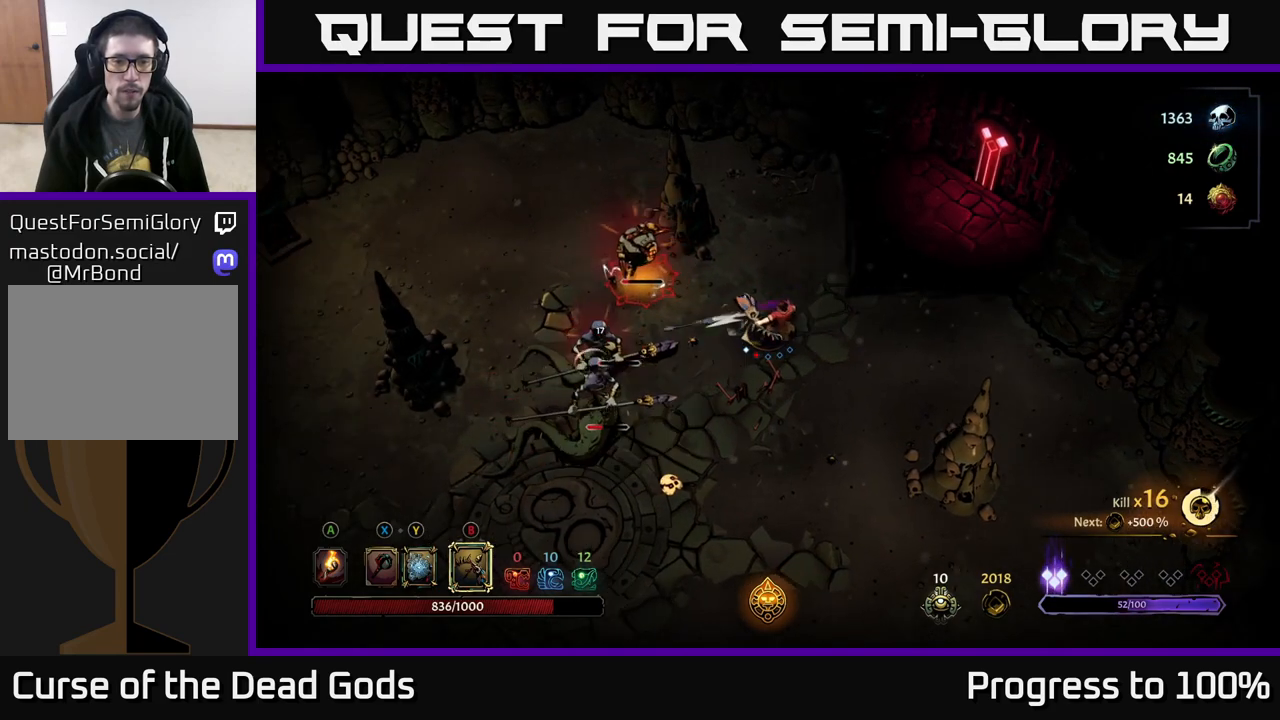
{"buttons": ["B"], "left_stick": "up-left", "right_stick": "center", "events": [[250, "left_stick", "center"], [300, "B", "down"], [300, "left_stick", "up-left"]]}
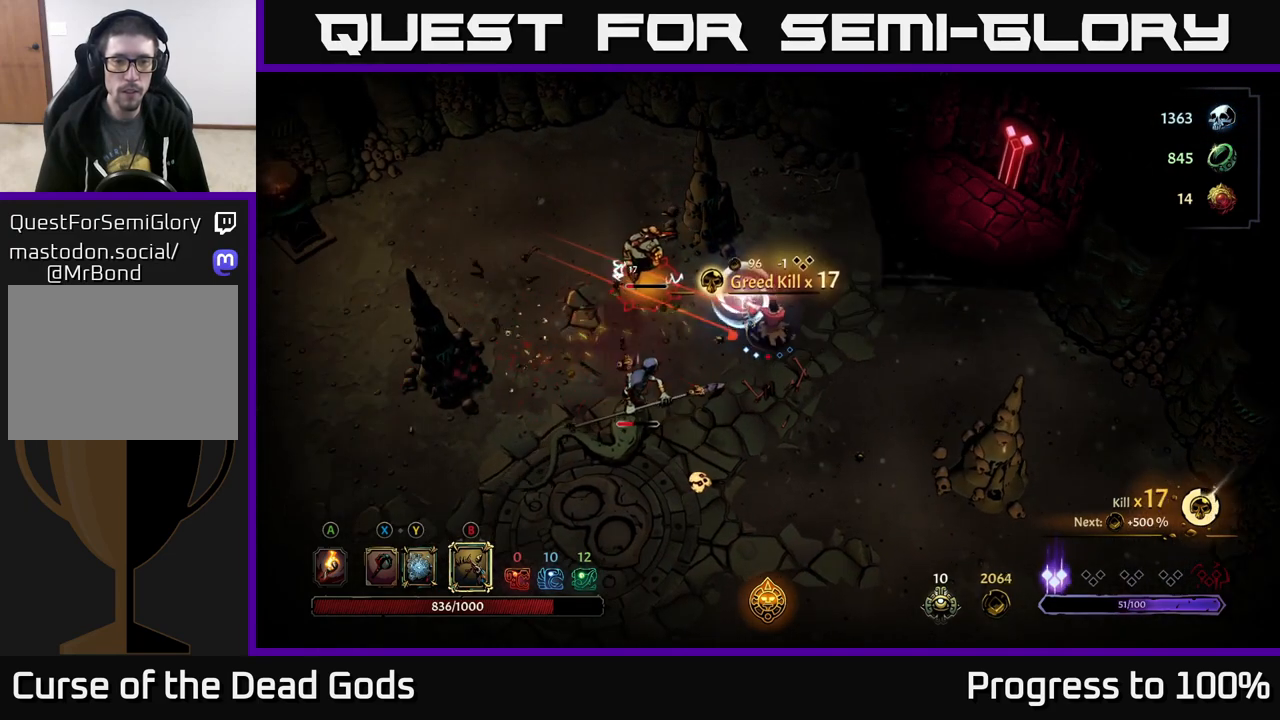
{"buttons": [], "left_stick": "up-left", "right_stick": "center", "events": [[467, "B", "up"]]}
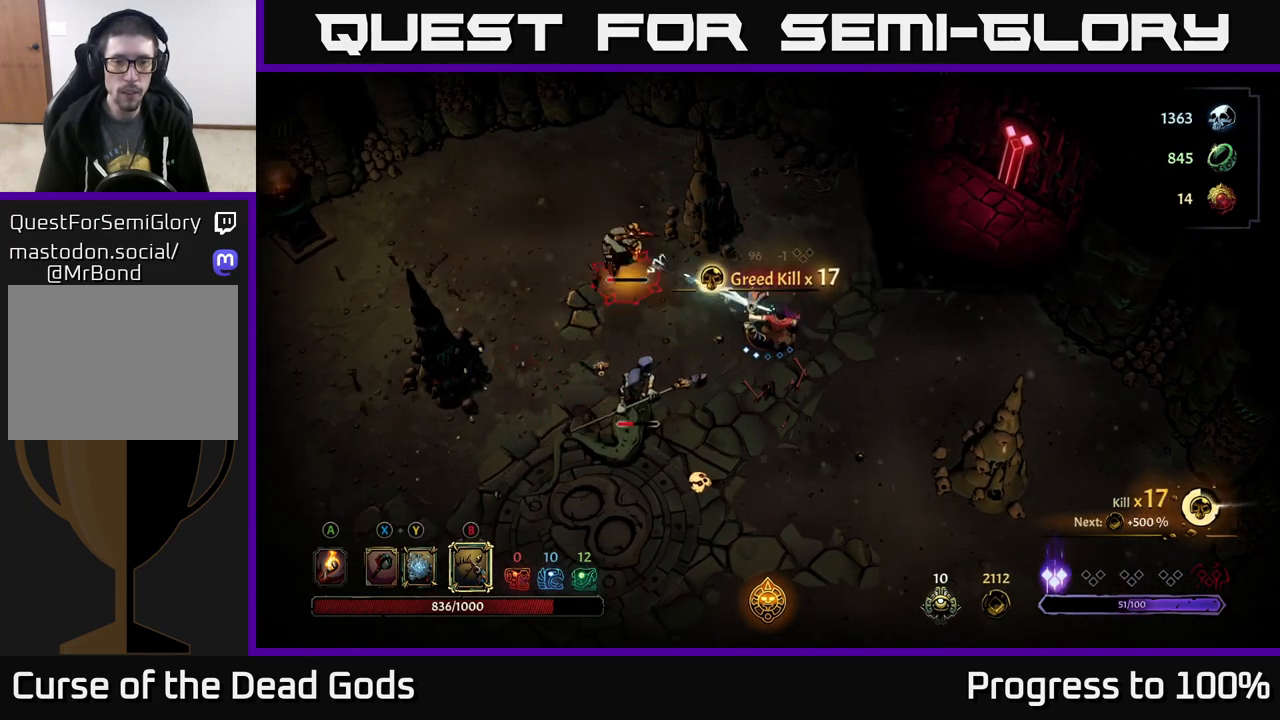
{"buttons": ["B"], "left_stick": "down-left", "right_stick": "center", "events": [[83, "left_stick", "center"], [283, "left_stick", "down-left"], [317, "B", "down"]]}
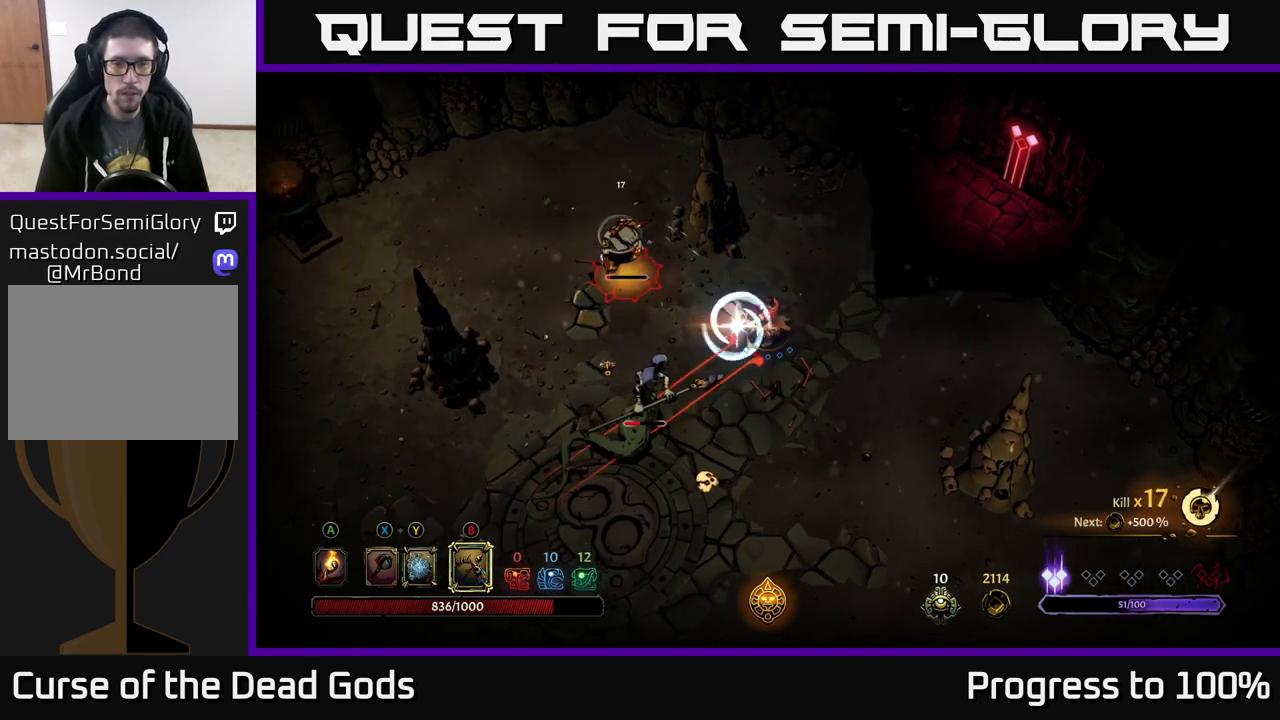
{"buttons": ["B"], "left_stick": "up-left", "right_stick": "center", "events": [[100, "left_stick", "left"], [200, "left_stick", "up-left"]]}
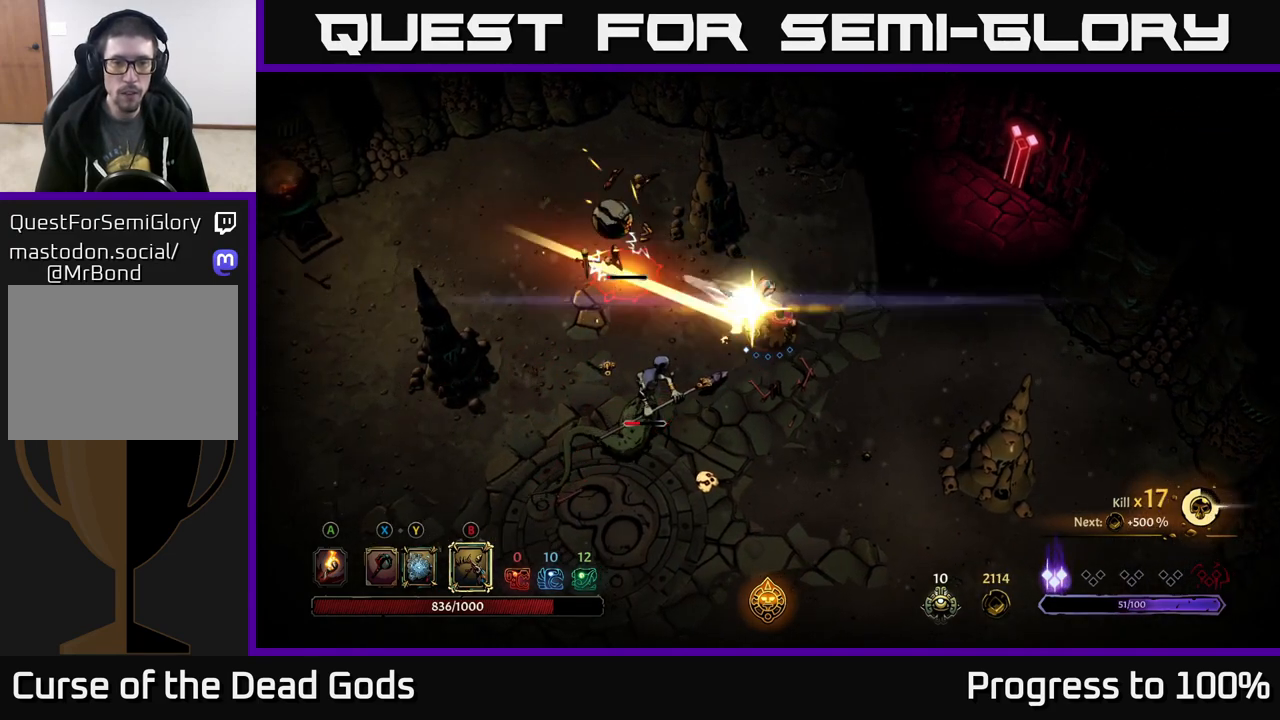
{"buttons": [], "left_stick": "left", "right_stick": "center", "events": [[17, "B", "up"], [200, "left_stick", "center"], [483, "left_stick", "left"]]}
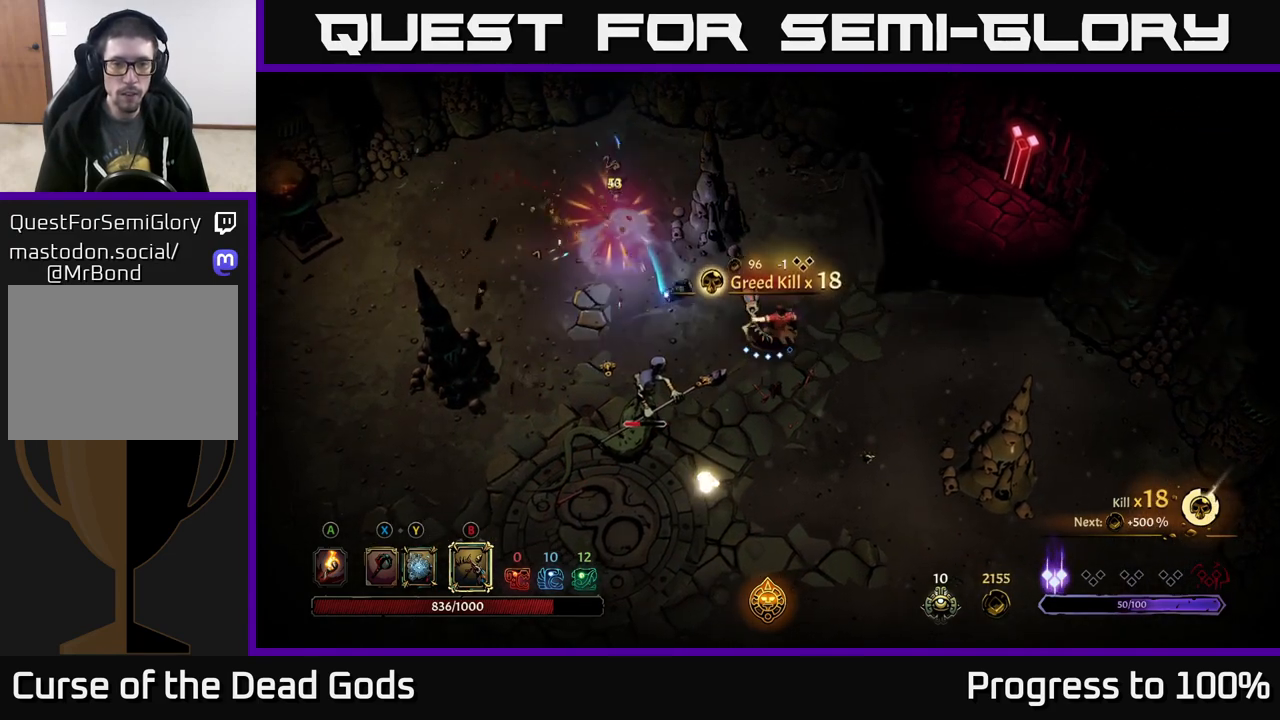
{"buttons": ["B"], "left_stick": "down-left", "right_stick": "center", "events": [[50, "left_stick", "down-left"], [67, "B", "down"]]}
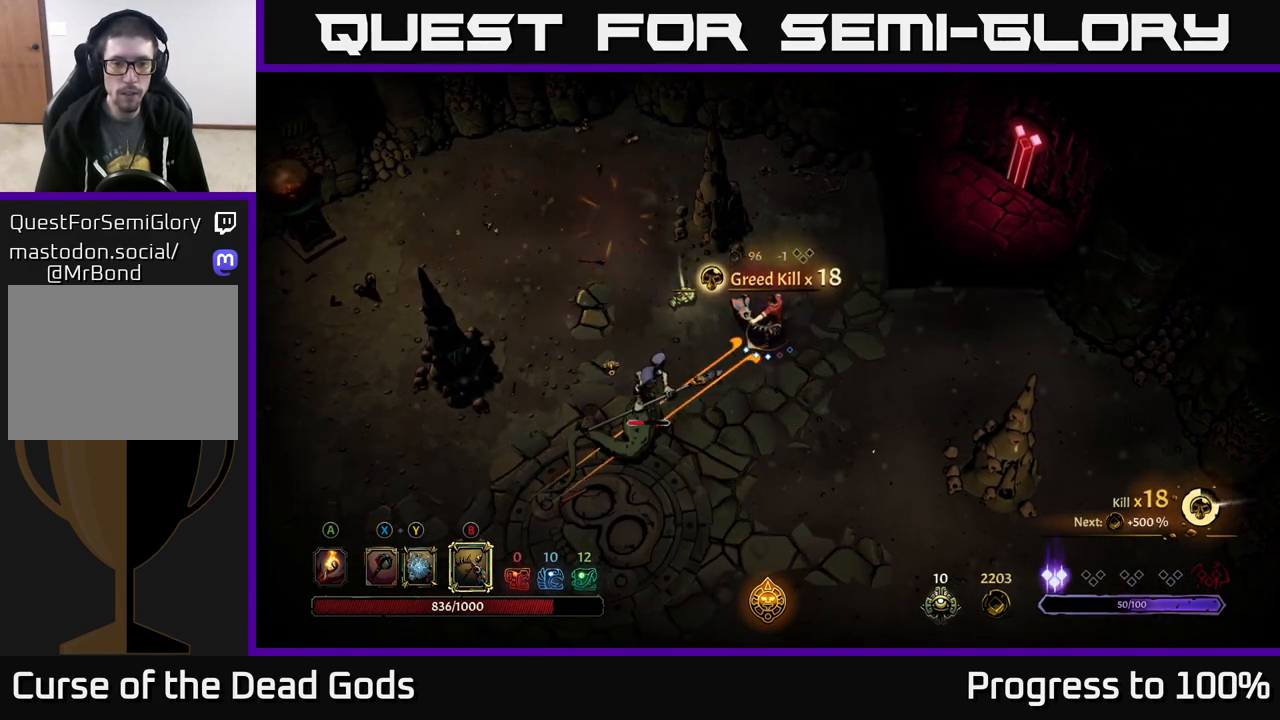
{"buttons": [], "left_stick": "down-left", "right_stick": "center", "events": [[283, "B", "up"]]}